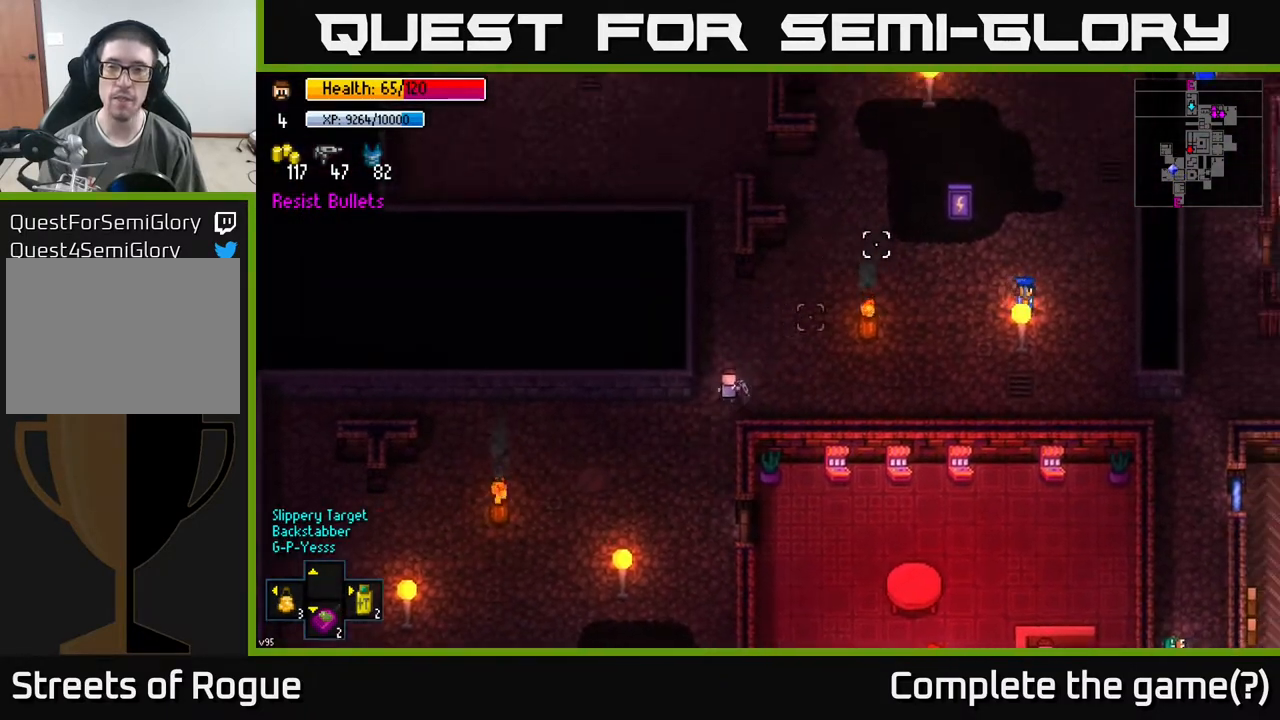
Gameplay with a controller (Xbox layout); each line is a JSON object with the inputs held at the frame after it. "events" lists button and stick changes between this image and that frame as [ms after this image, input, new state], when the widget could be followed in between.
{"buttons": [], "left_stick": "right", "right_stick": "up-right", "events": [[67, "left_stick", "right"]]}
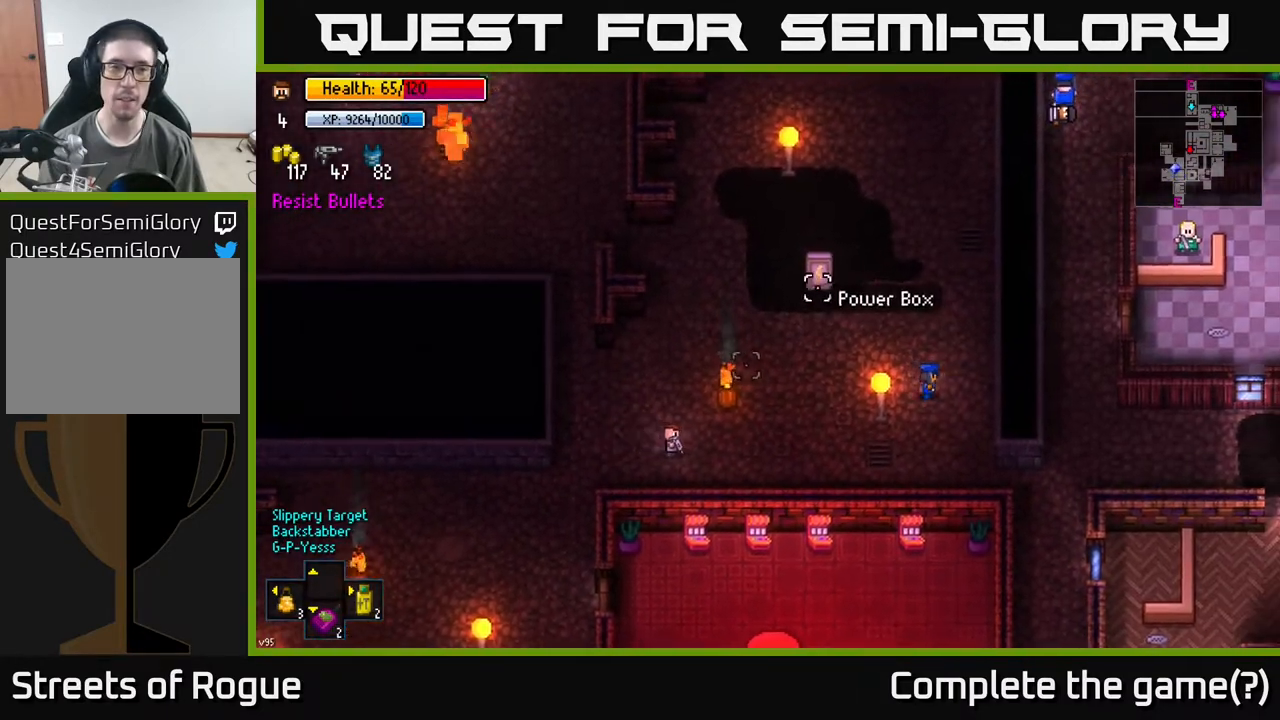
{"buttons": [], "left_stick": "right", "right_stick": "center", "events": [[367, "right_stick", "center"]]}
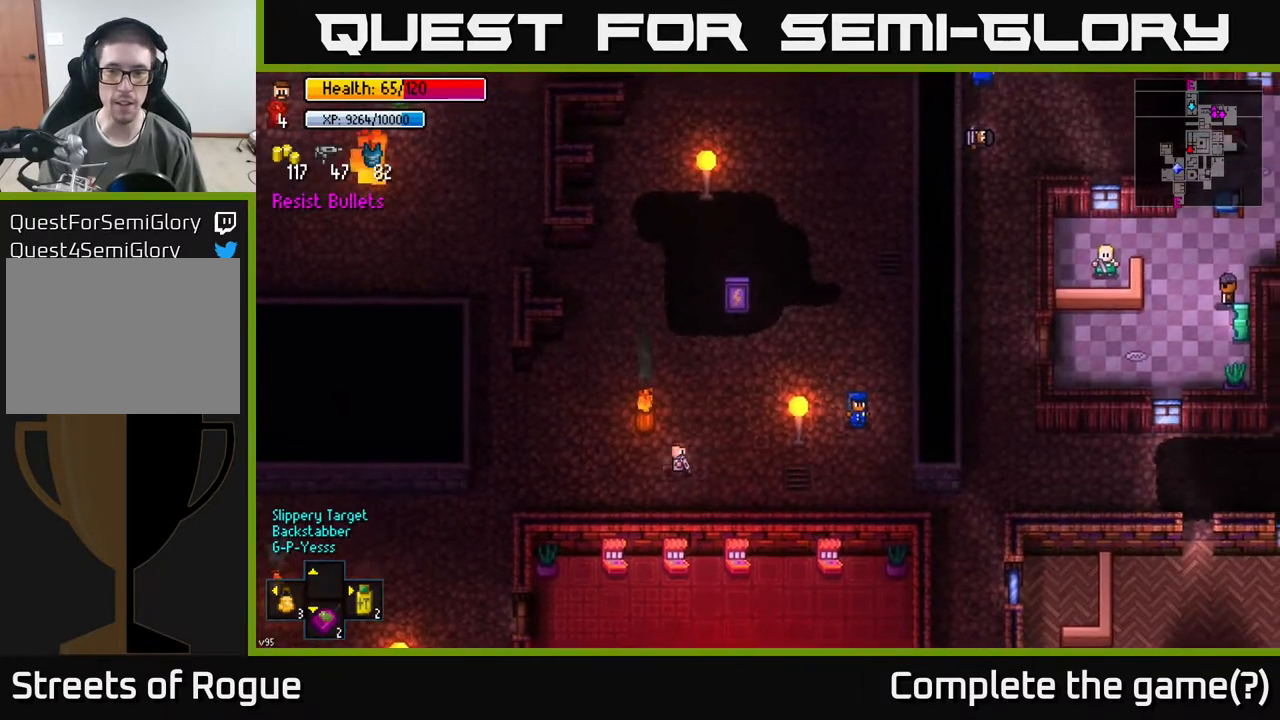
{"buttons": [], "left_stick": "right", "right_stick": "right", "events": [[133, "right_stick", "right"]]}
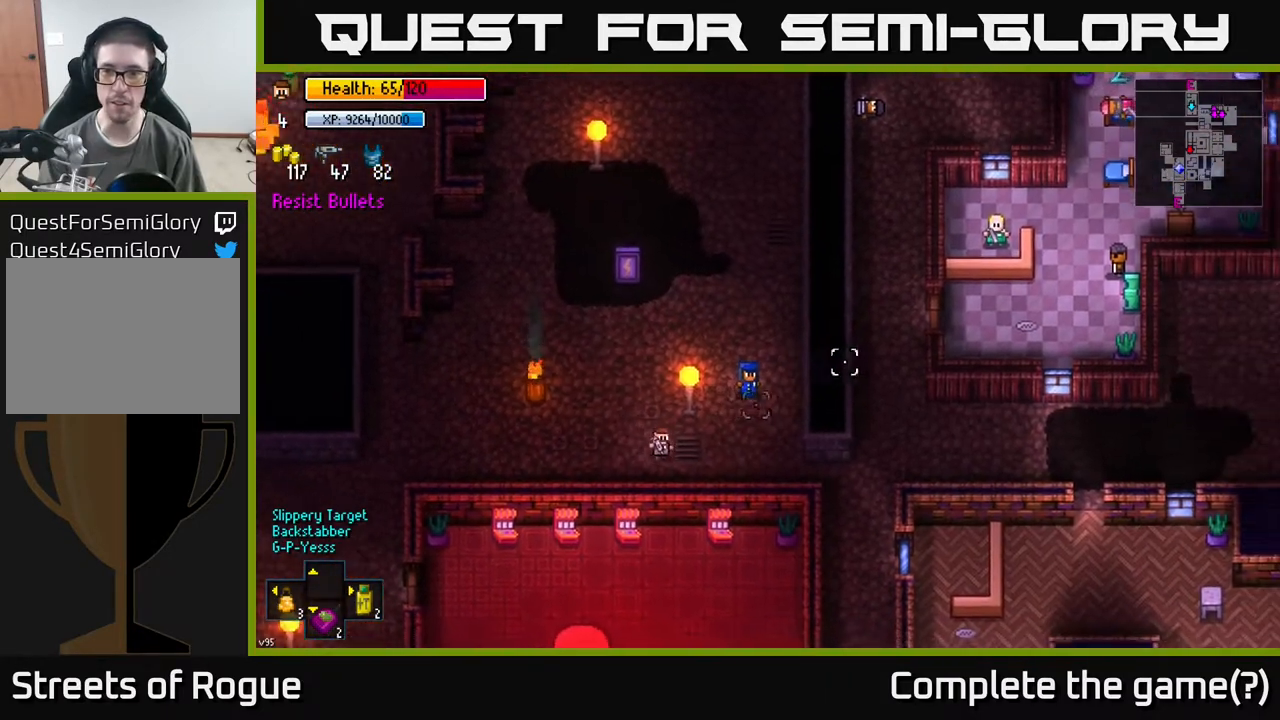
{"buttons": [], "left_stick": "right", "right_stick": "right", "events": [[200, "left_stick", "down-right"], [367, "left_stick", "right"]]}
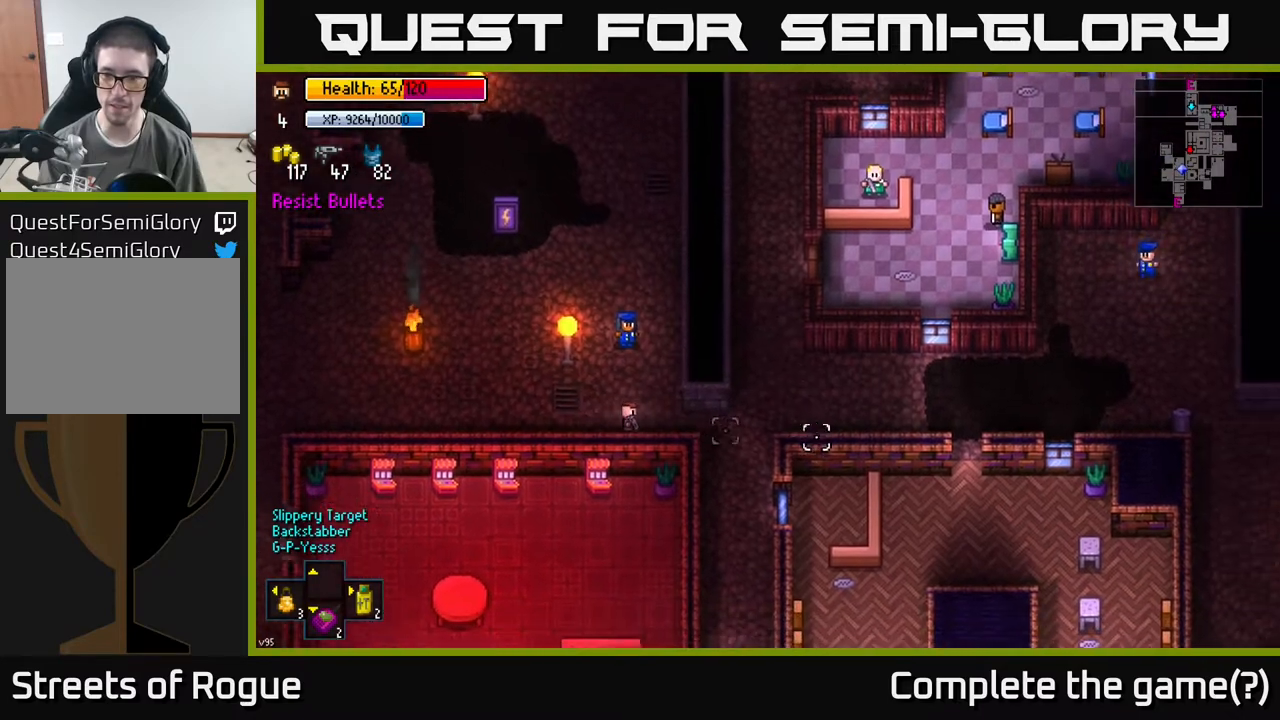
{"buttons": [], "left_stick": "right", "right_stick": "right", "events": [[350, "left_stick", "up-right"], [467, "left_stick", "right"]]}
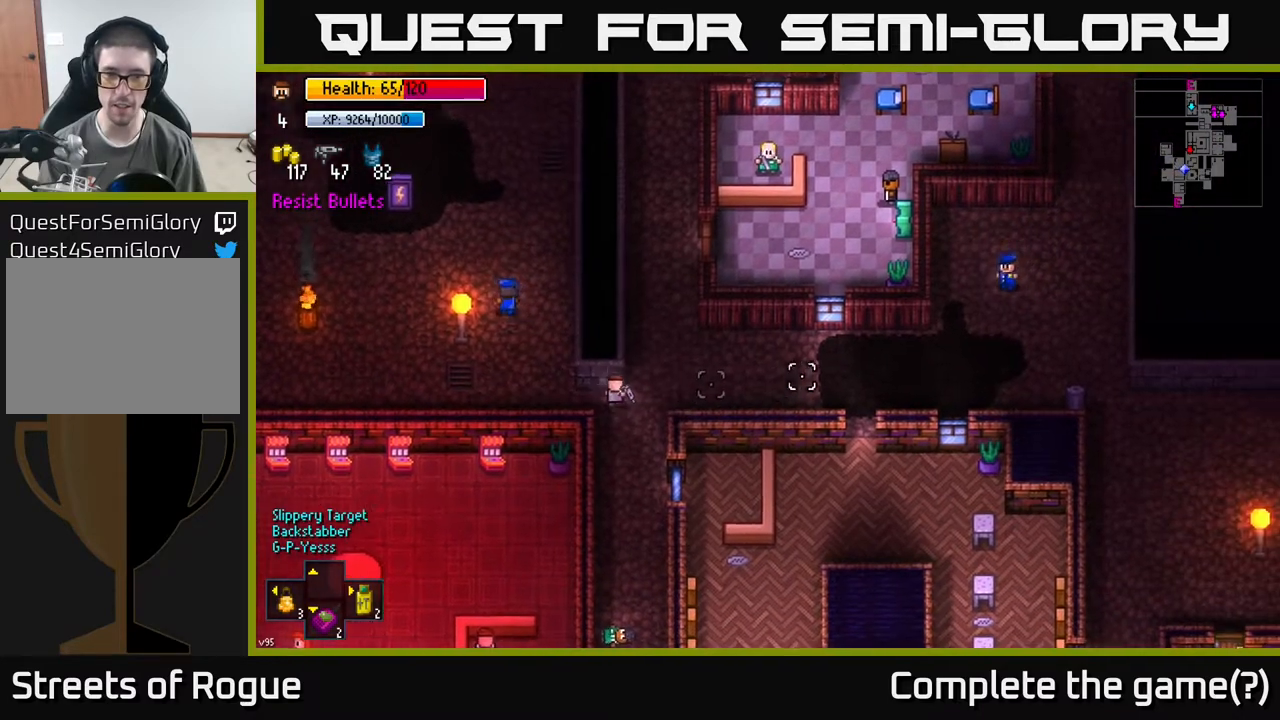
{"buttons": [], "left_stick": "right", "right_stick": "center", "events": [[483, "right_stick", "center"]]}
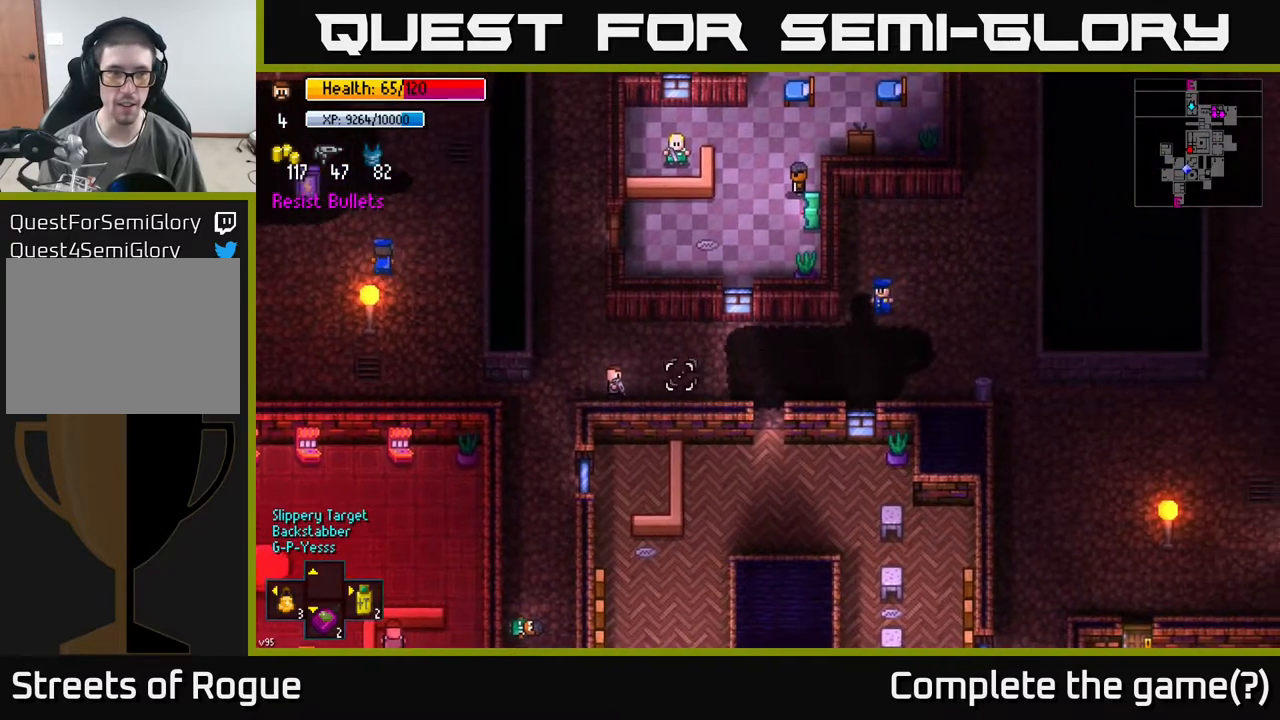
{"buttons": [], "left_stick": "right", "right_stick": "center", "events": [[167, "R1", "down"], [250, "R1", "up"]]}
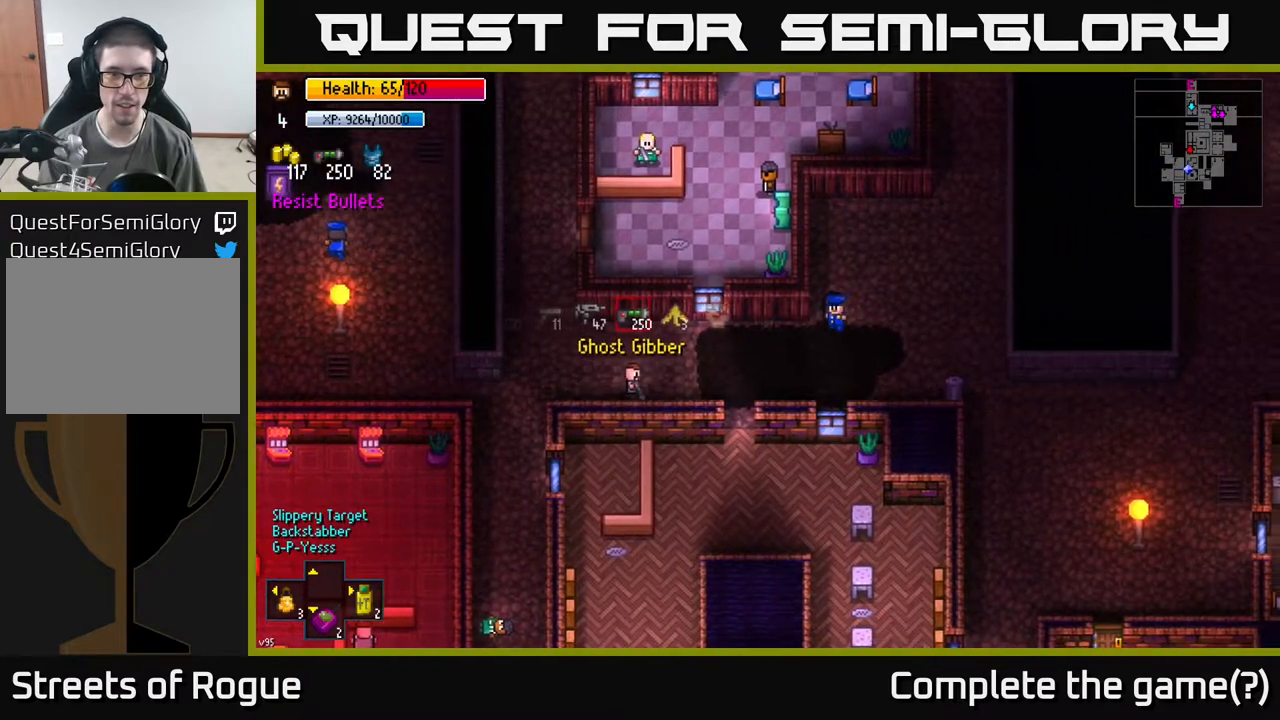
{"buttons": ["R1"], "left_stick": "right", "right_stick": "center", "events": [[250, "R1", "down"], [317, "R1", "up"], [467, "R1", "down"]]}
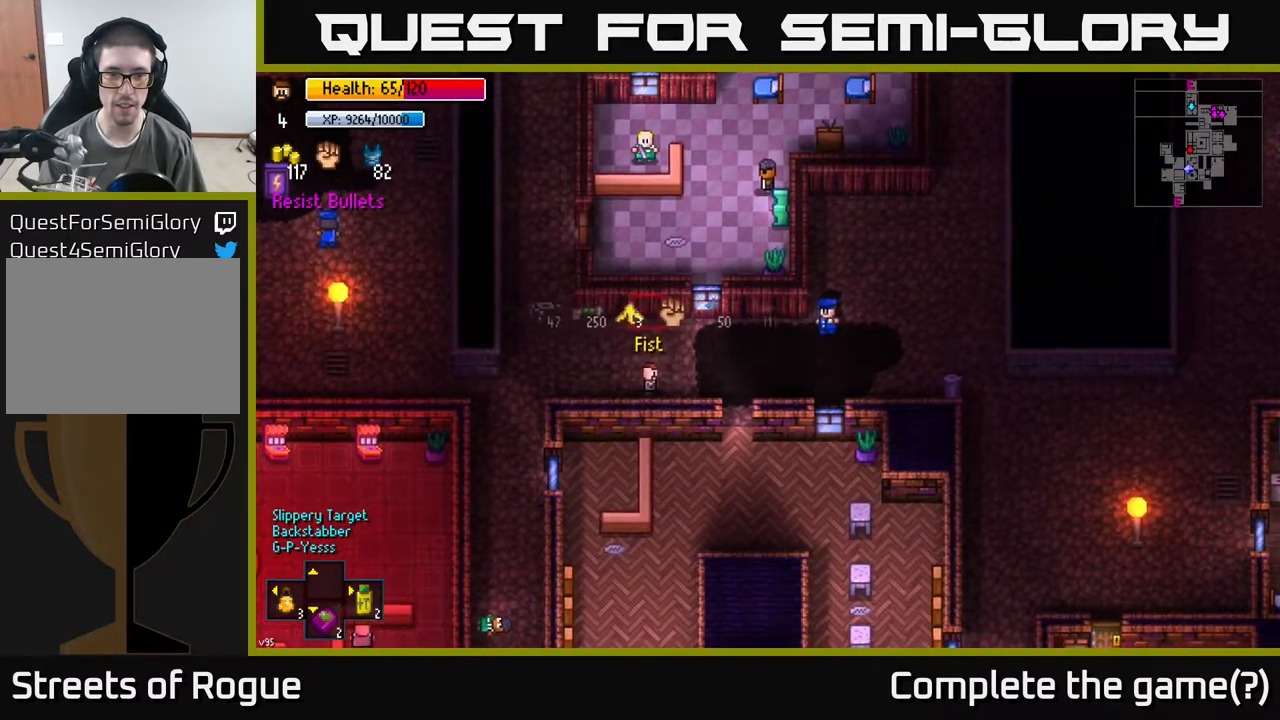
{"buttons": [], "left_stick": "right", "right_stick": "center", "events": [[50, "R1", "up"]]}
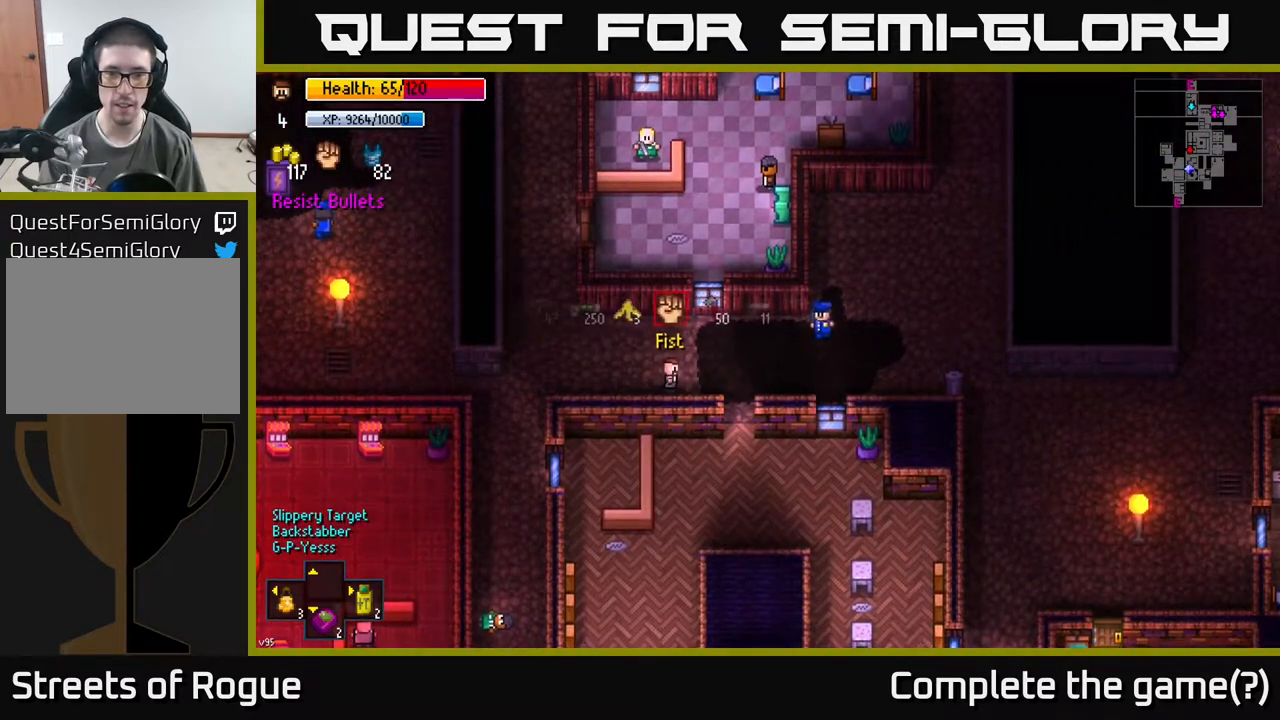
{"buttons": [], "left_stick": "right", "right_stick": "right", "events": [[50, "right_stick", "right"]]}
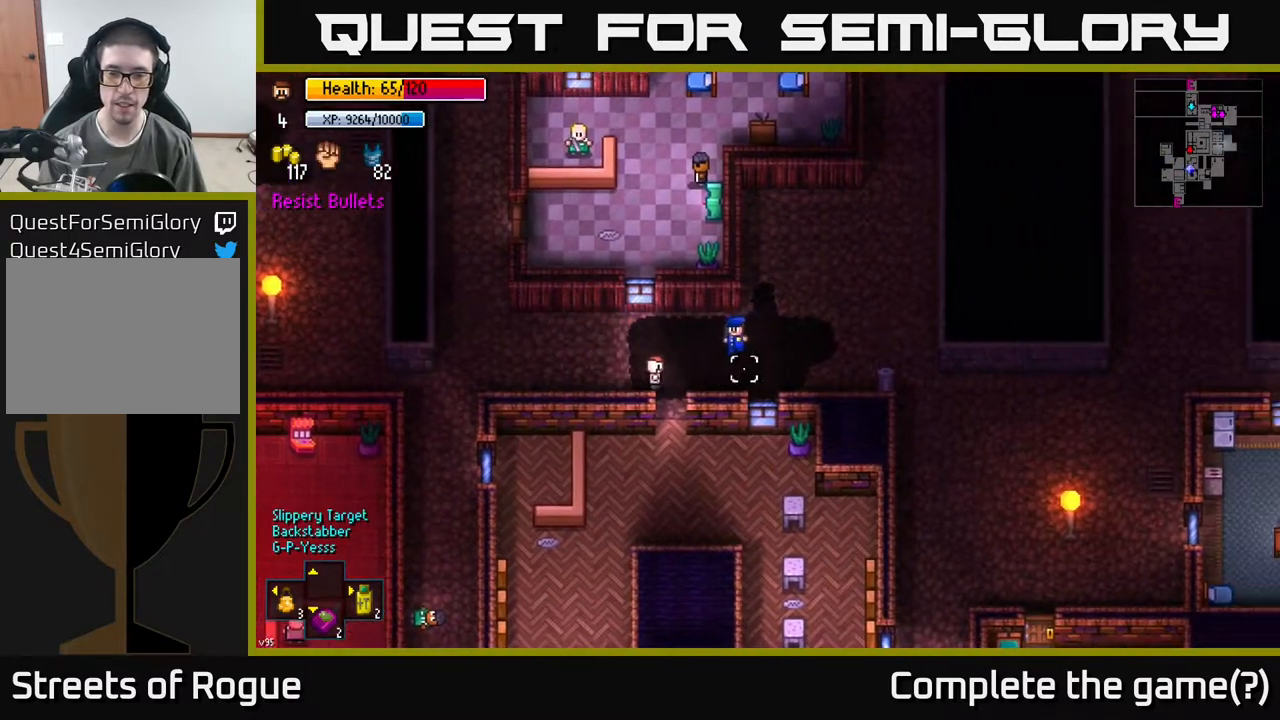
{"buttons": [], "left_stick": "up-right", "right_stick": "right", "events": [[467, "left_stick", "up-right"]]}
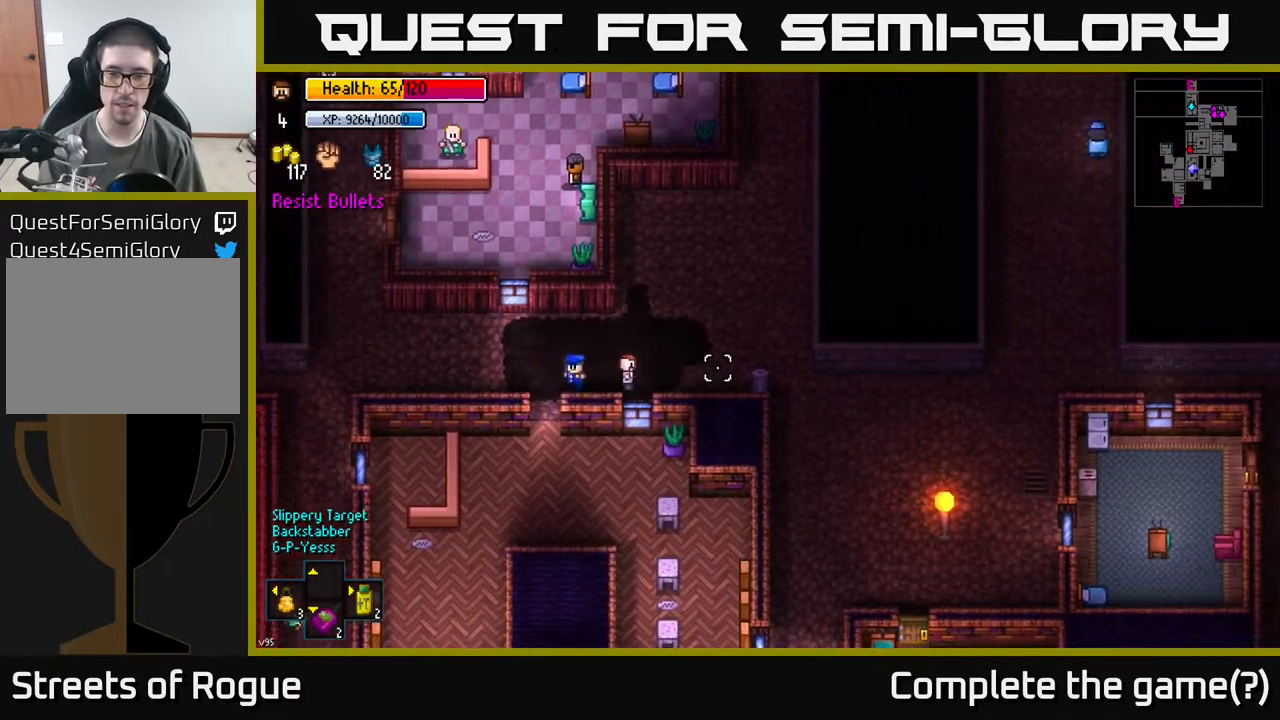
{"buttons": [], "left_stick": "right", "right_stick": "right", "events": [[167, "left_stick", "right"]]}
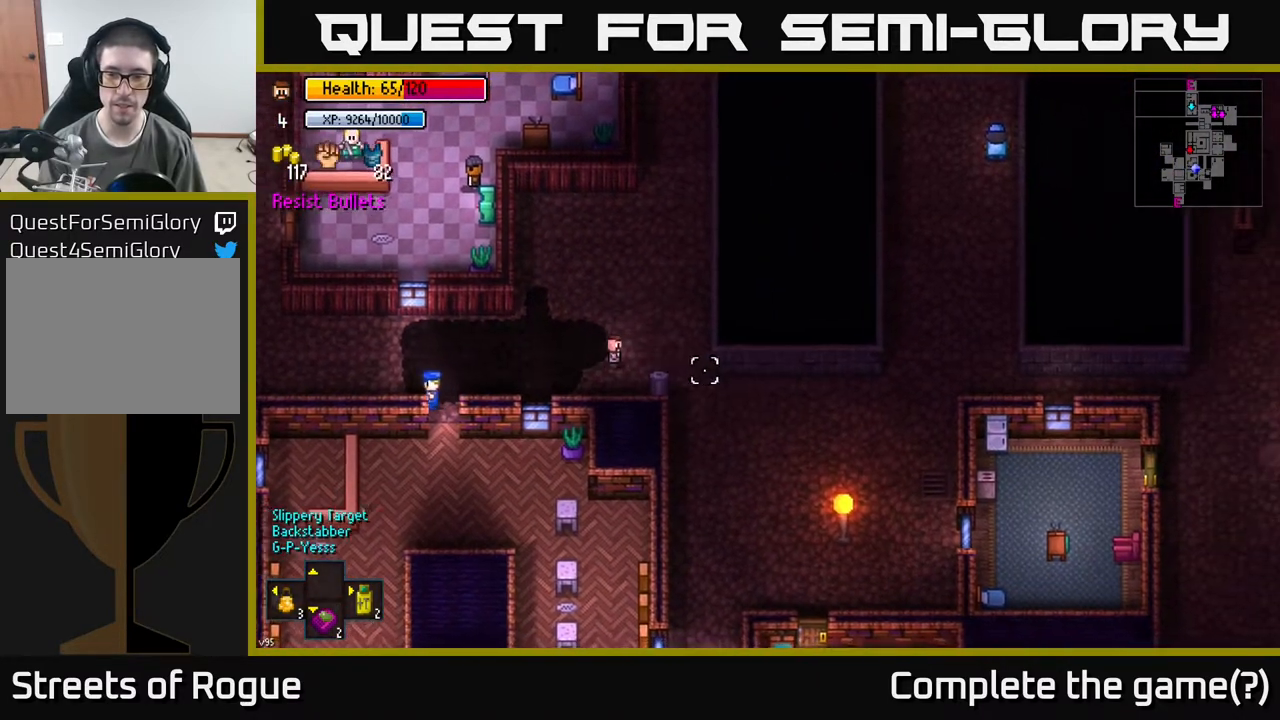
{"buttons": [], "left_stick": "down-right", "right_stick": "right", "events": [[267, "left_stick", "down-right"]]}
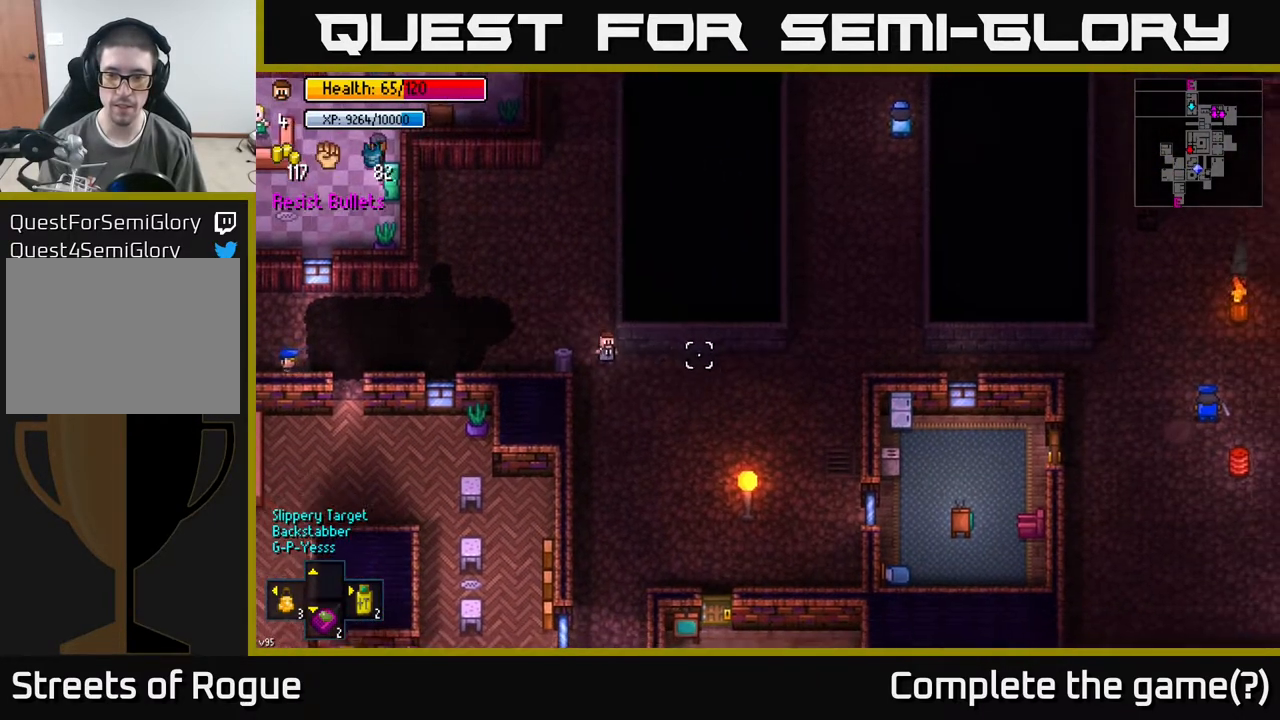
{"buttons": [], "left_stick": "right", "right_stick": "right", "events": [[133, "left_stick", "right"]]}
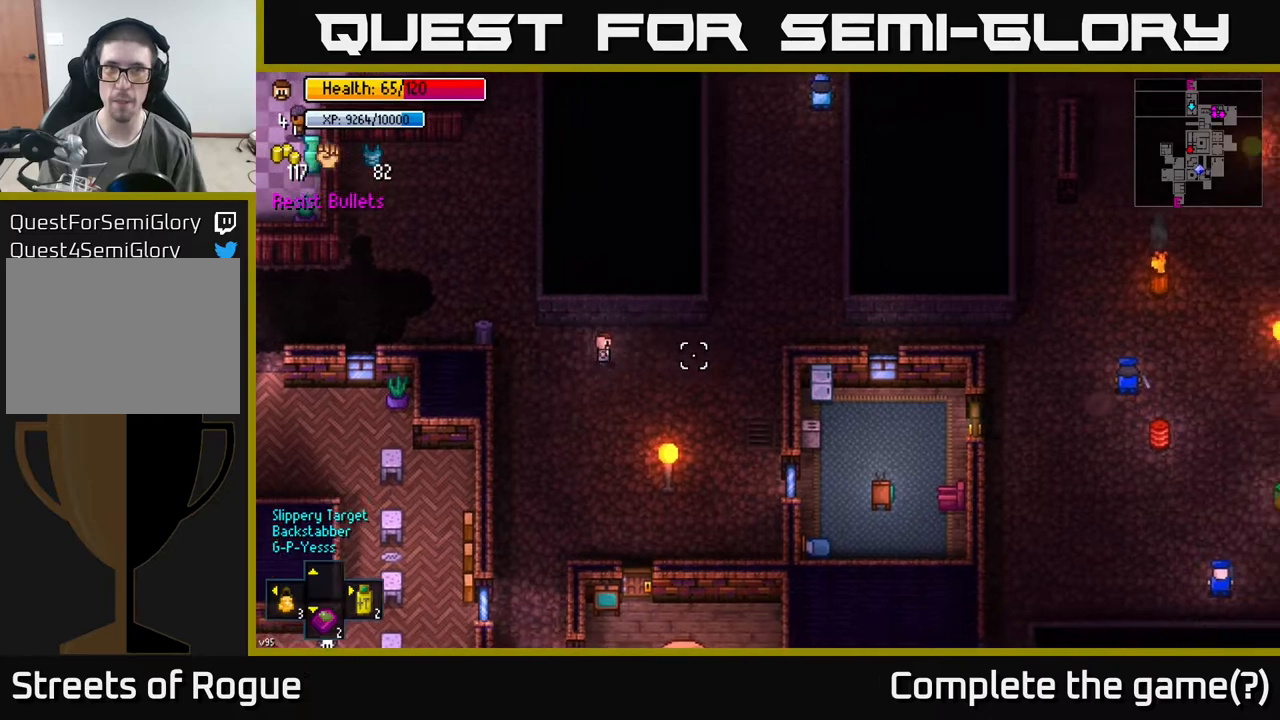
{"buttons": [], "left_stick": "up-right", "right_stick": "right", "events": [[467, "left_stick", "up-right"]]}
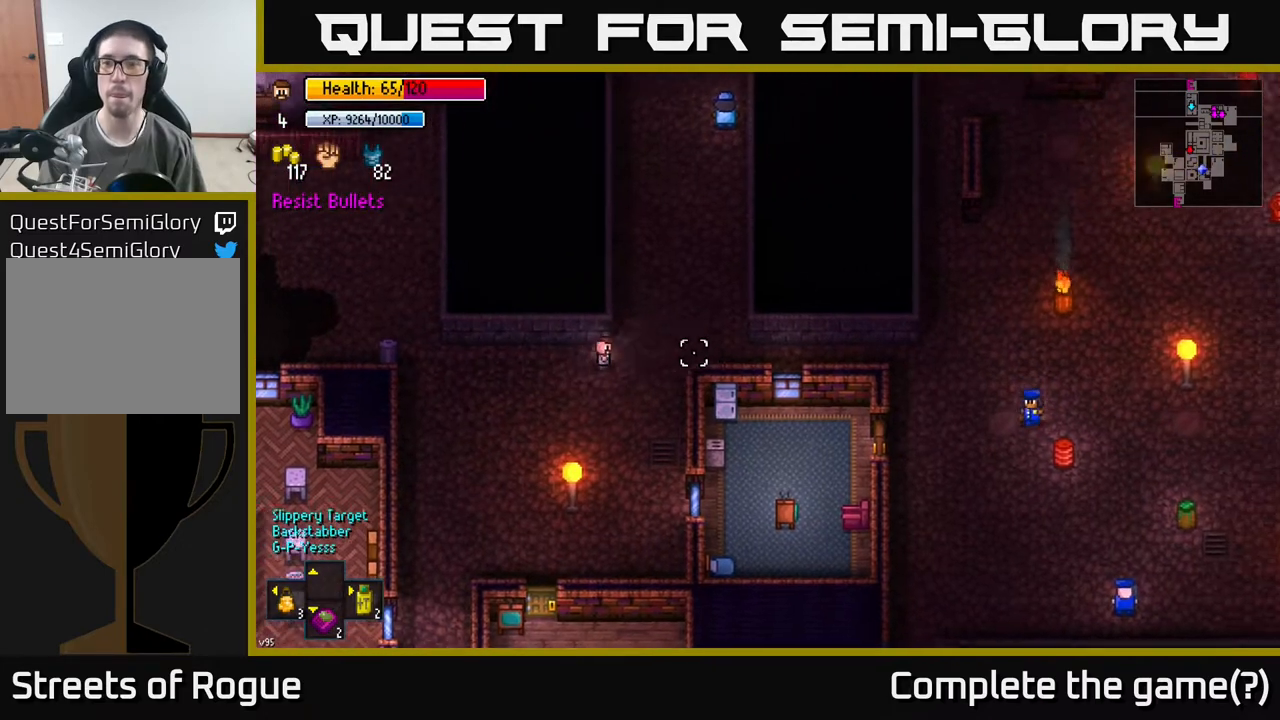
{"buttons": [], "left_stick": "right", "right_stick": "right", "events": [[183, "left_stick", "right"]]}
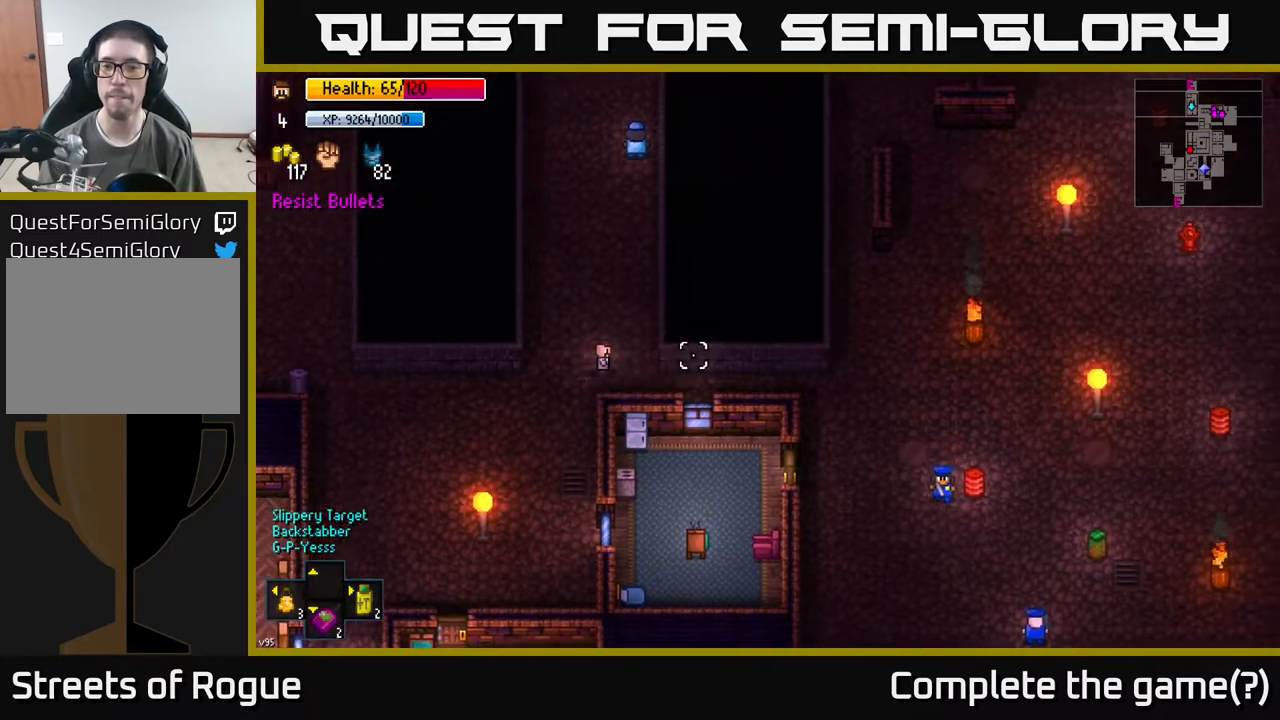
{"buttons": [], "left_stick": "right", "right_stick": "center", "events": [[50, "left_stick", "down-right"], [217, "left_stick", "right"], [417, "right_stick", "center"]]}
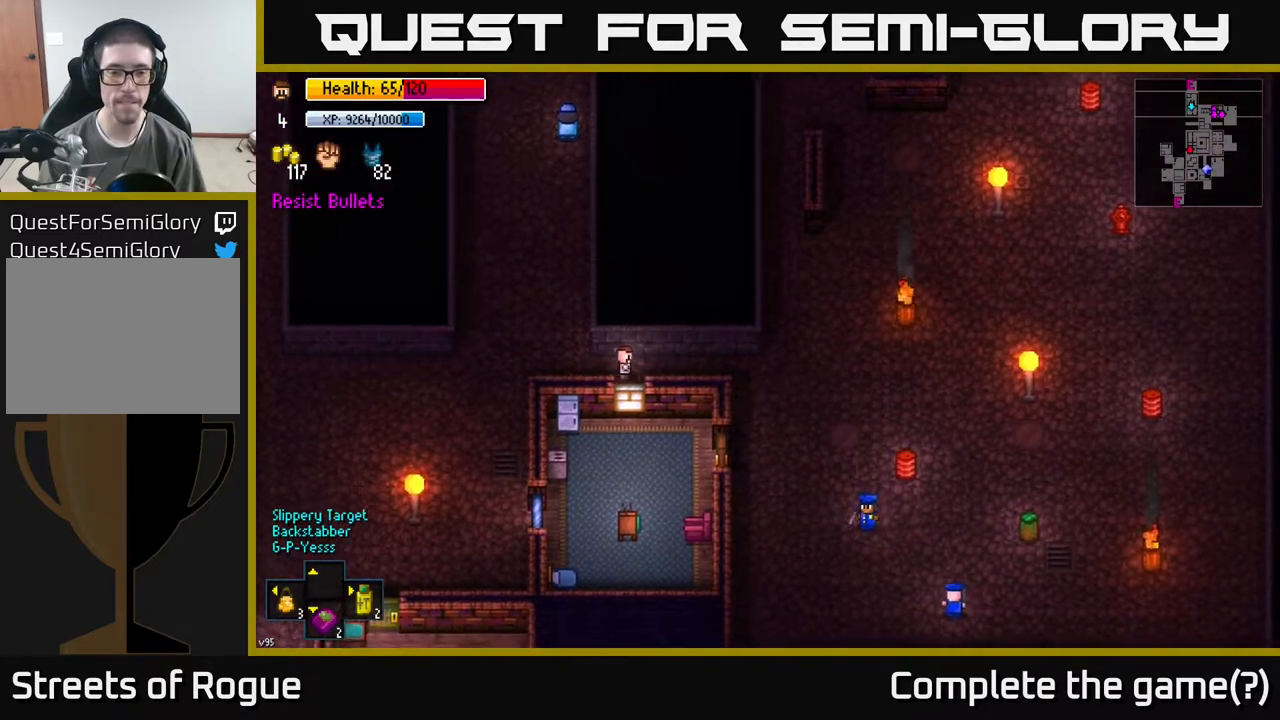
{"buttons": [], "left_stick": "down-right", "right_stick": "center", "events": [[483, "left_stick", "down-right"]]}
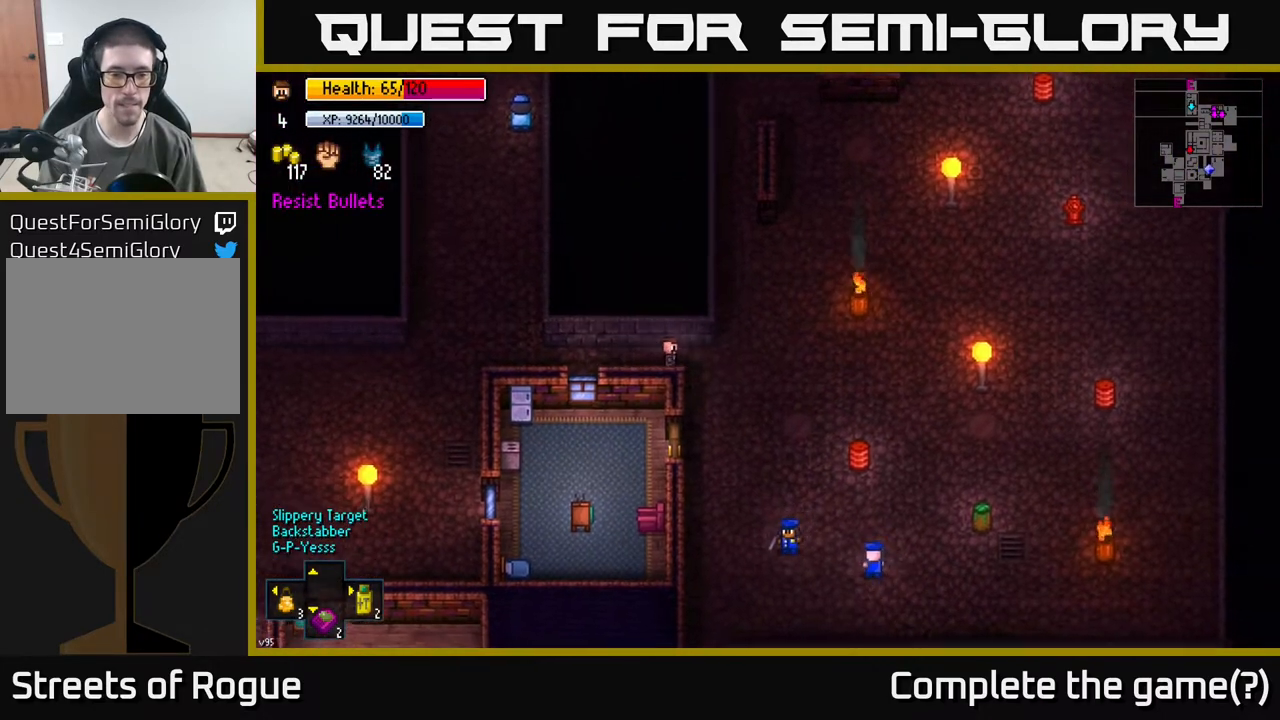
{"buttons": [], "left_stick": "down", "right_stick": "center", "events": [[83, "left_stick", "down"]]}
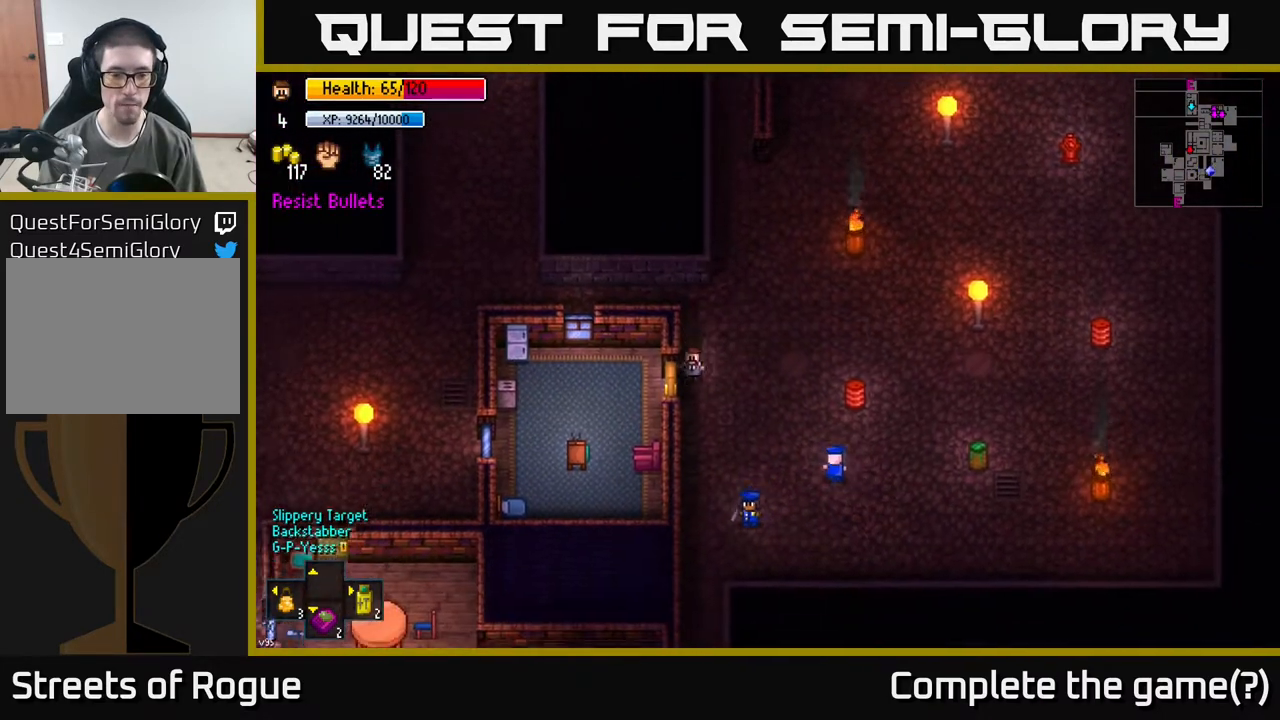
{"buttons": [], "left_stick": "center", "right_stick": "center", "events": [[50, "left_stick", "center"], [67, "A", "down"], [200, "A", "up"]]}
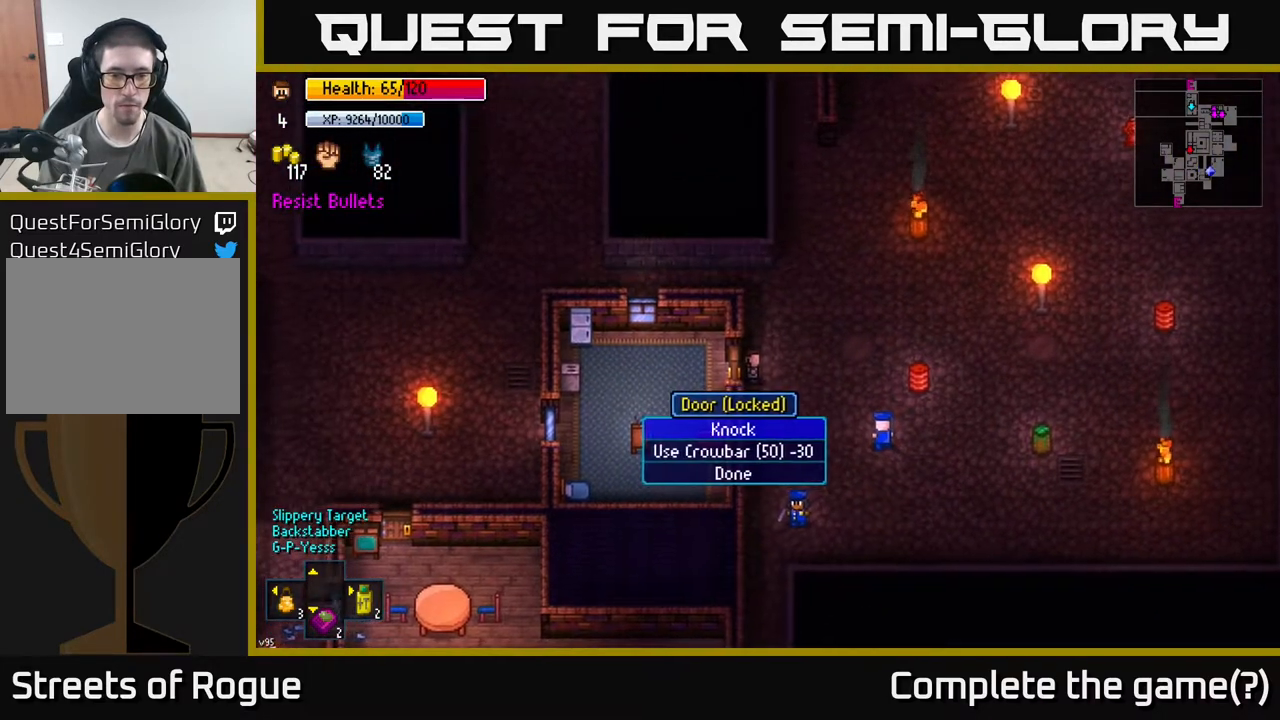
{"buttons": [], "left_stick": "center", "right_stick": "center", "events": []}
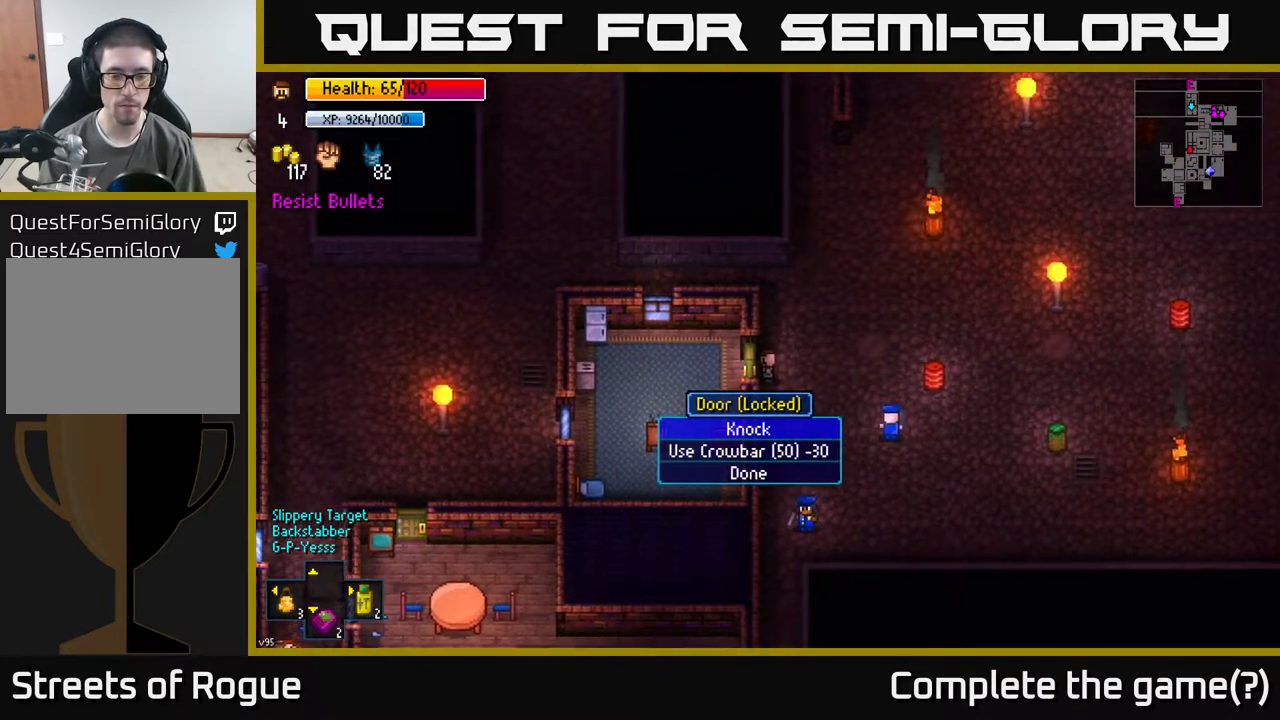
{"buttons": [], "left_stick": "center", "right_stick": "center", "events": [[317, "A", "down"], [400, "A", "up"]]}
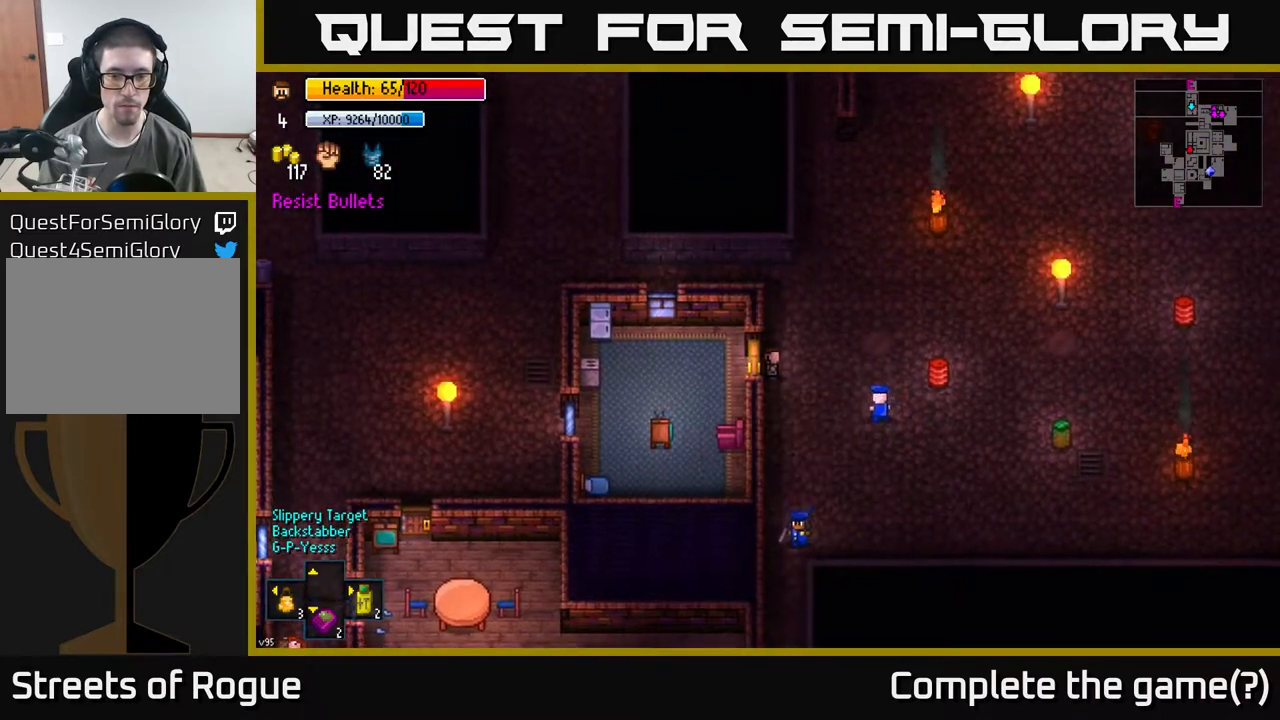
{"buttons": [], "left_stick": "up", "right_stick": "right", "events": [[267, "left_stick", "up"], [467, "right_stick", "right"]]}
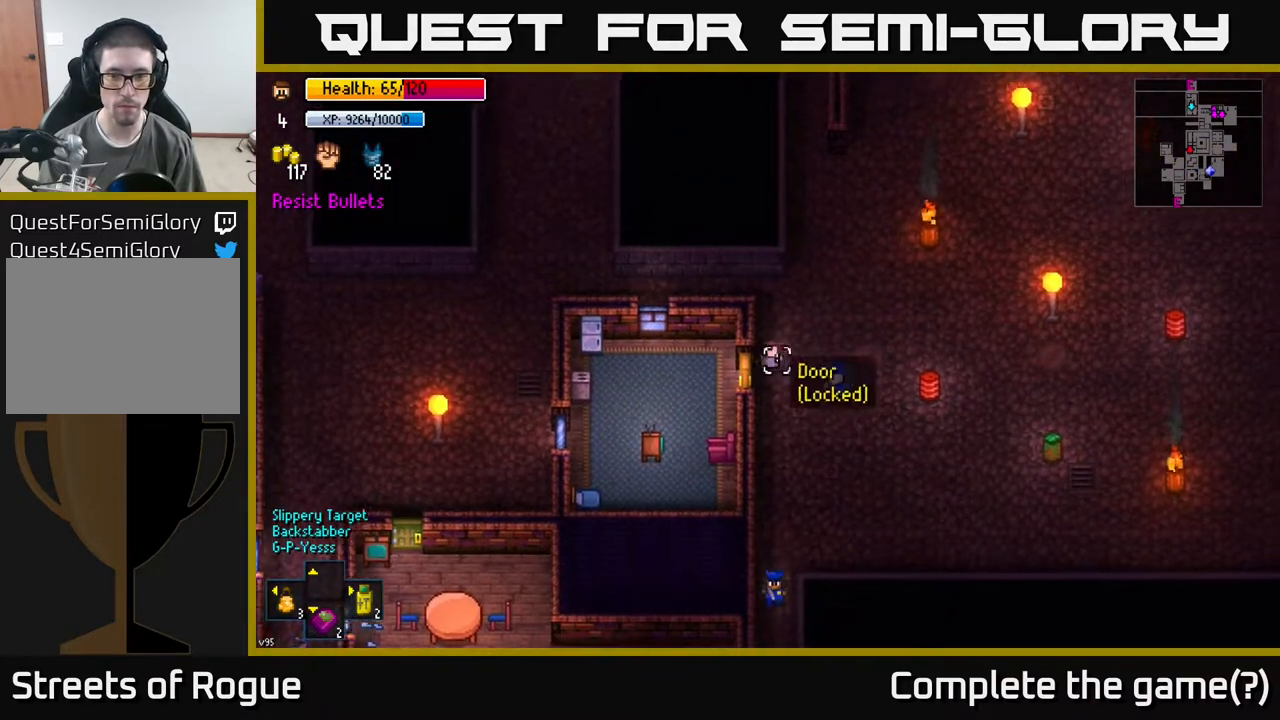
{"buttons": [], "left_stick": "up", "right_stick": "up-right", "events": [[33, "left_stick", "up-right"], [133, "right_stick", "up-right"], [433, "left_stick", "up"]]}
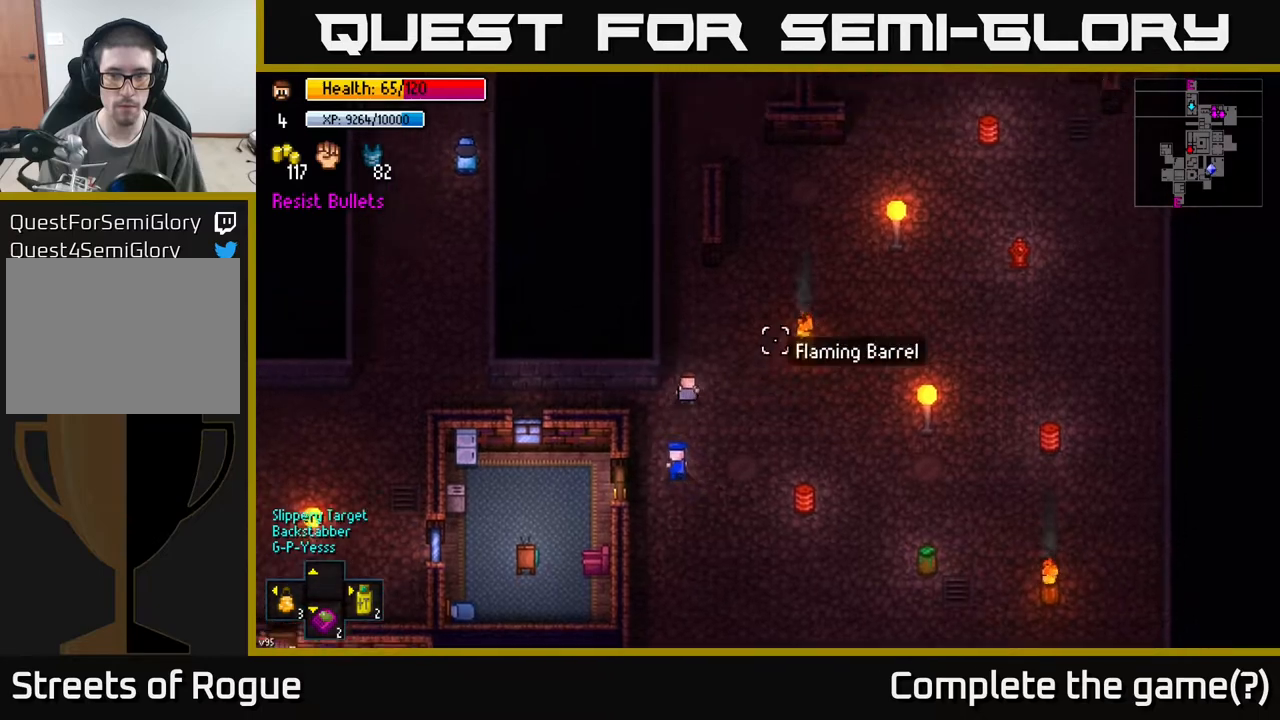
{"buttons": [], "left_stick": "up", "right_stick": "up-right", "events": [[267, "left_stick", "up-left"], [450, "left_stick", "up"]]}
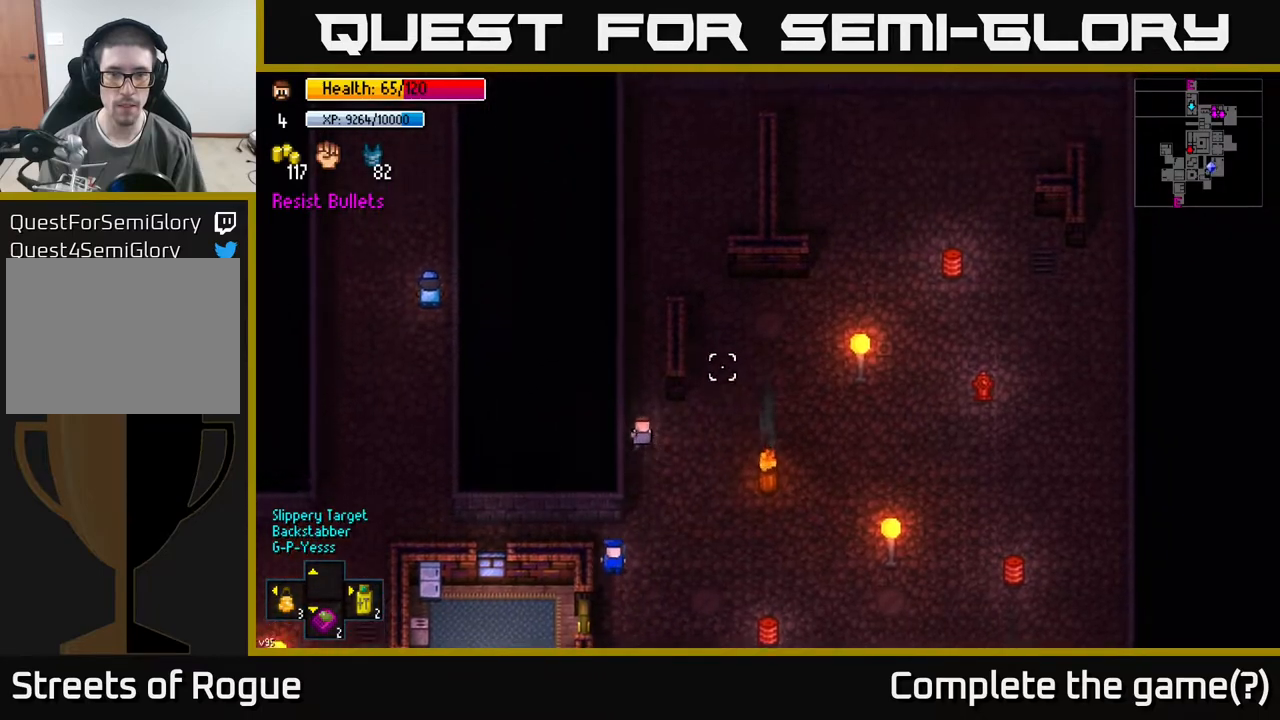
{"buttons": [], "left_stick": "up", "right_stick": "up-right", "events": []}
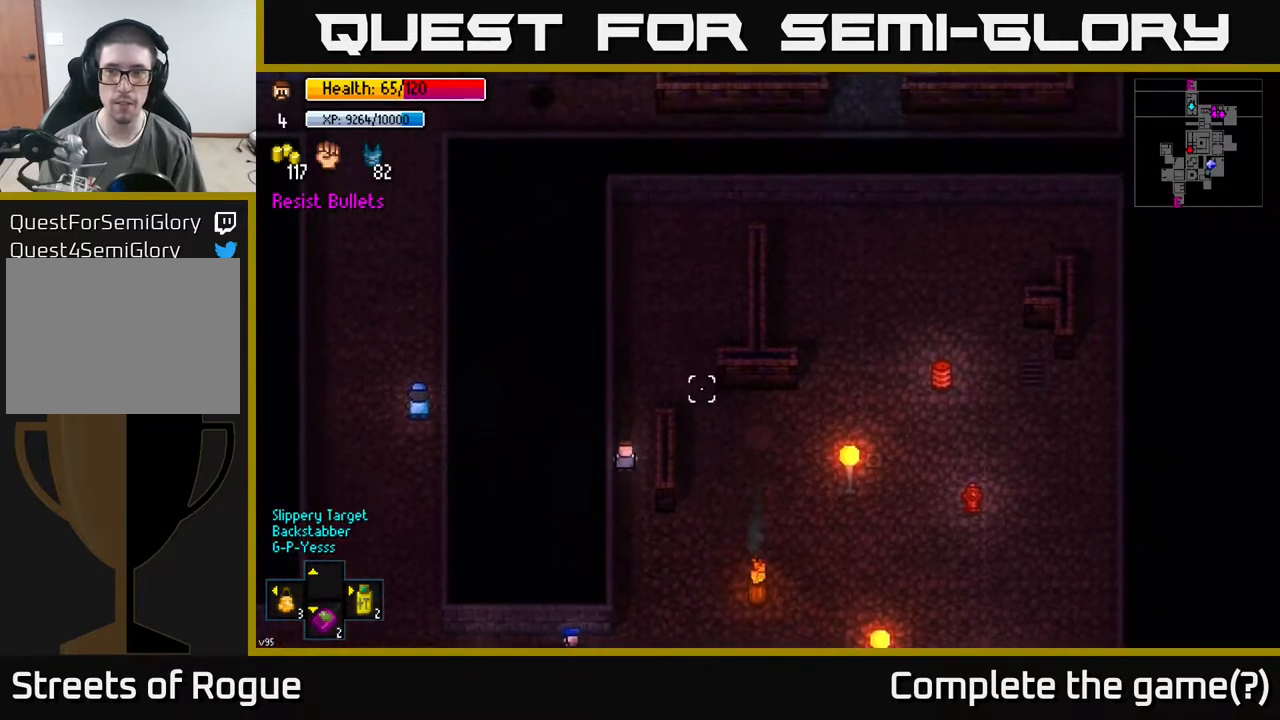
{"buttons": [], "left_stick": "down", "right_stick": "left", "events": [[33, "left_stick", "down"], [100, "right_stick", "center"], [417, "right_stick", "down-left"], [467, "right_stick", "left"]]}
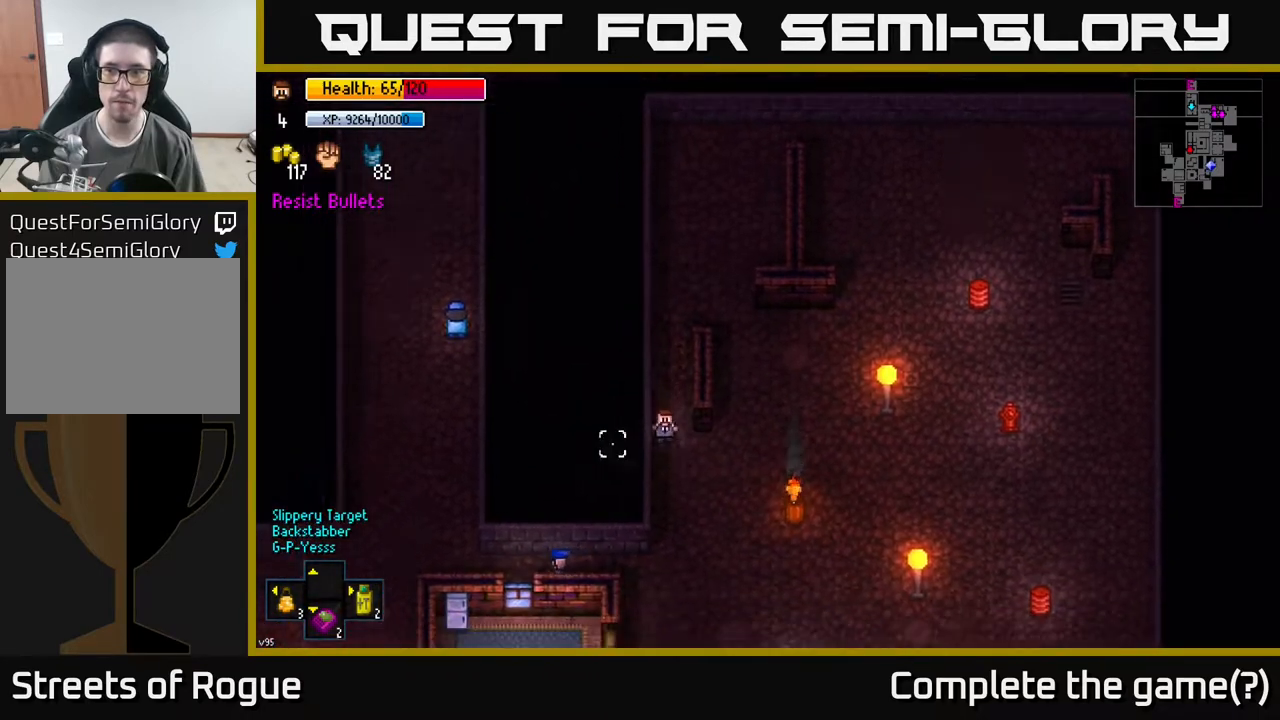
{"buttons": [], "left_stick": "down", "right_stick": "left", "events": []}
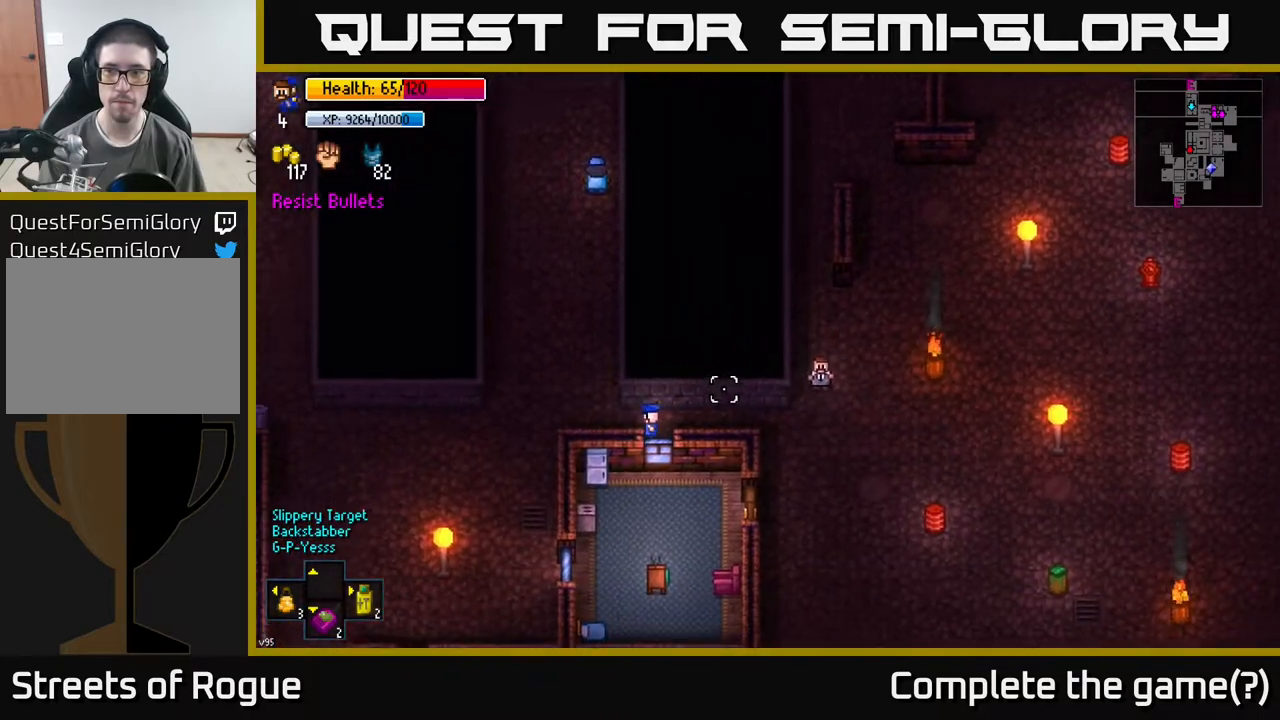
{"buttons": [], "left_stick": "left", "right_stick": "left", "events": [[50, "left_stick", "down-left"], [183, "left_stick", "left"]]}
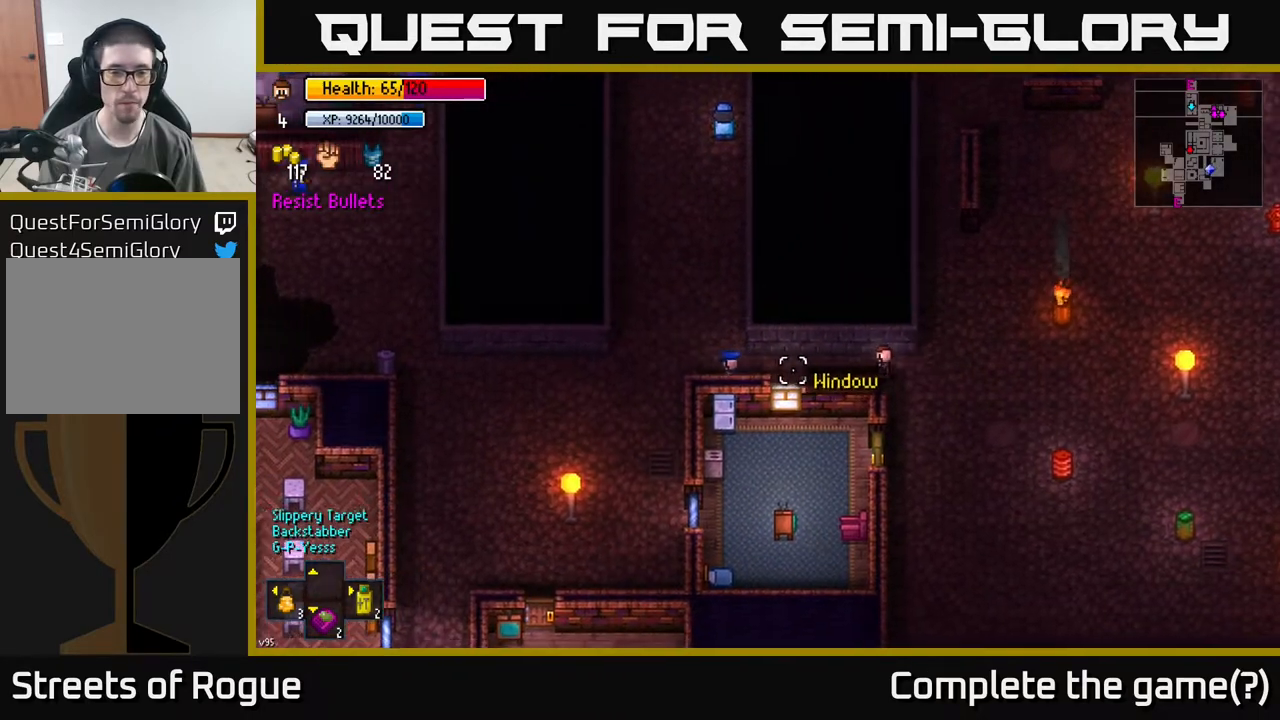
{"buttons": [], "left_stick": "up-left", "right_stick": "up-left", "events": [[417, "right_stick", "up-left"], [450, "left_stick", "up-left"]]}